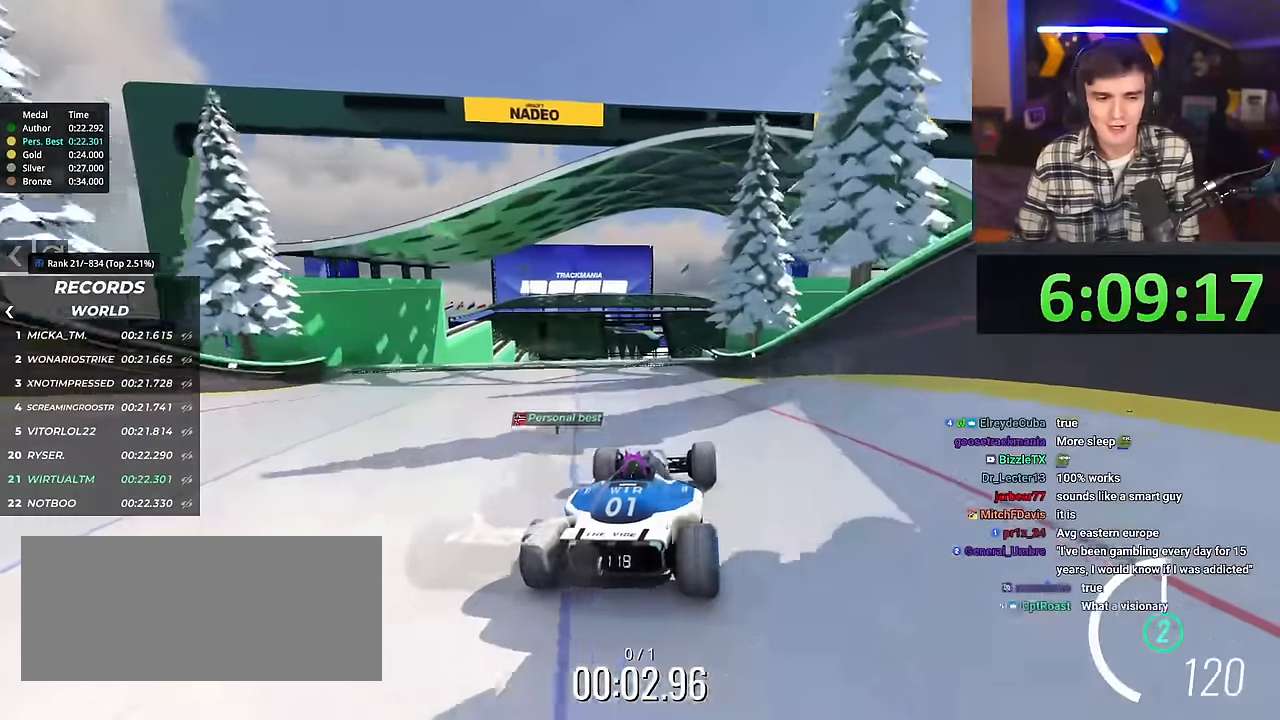
Gameplay with keyboard; each line is a JSON object with the keys held at the frame after it. "events" lists presses ("down") and releases ("up") of "brake", "down", "left", "right" and "up" between this image and that frame as [ms after this image, input, new state], when the widget could be followed in between. No other keys are recorded. Mouse input is not recorded. Key names are as the overlay labels them; some are game actions (e.g. jump) rather than physical keys.
{"keys": ["up"], "events": []}
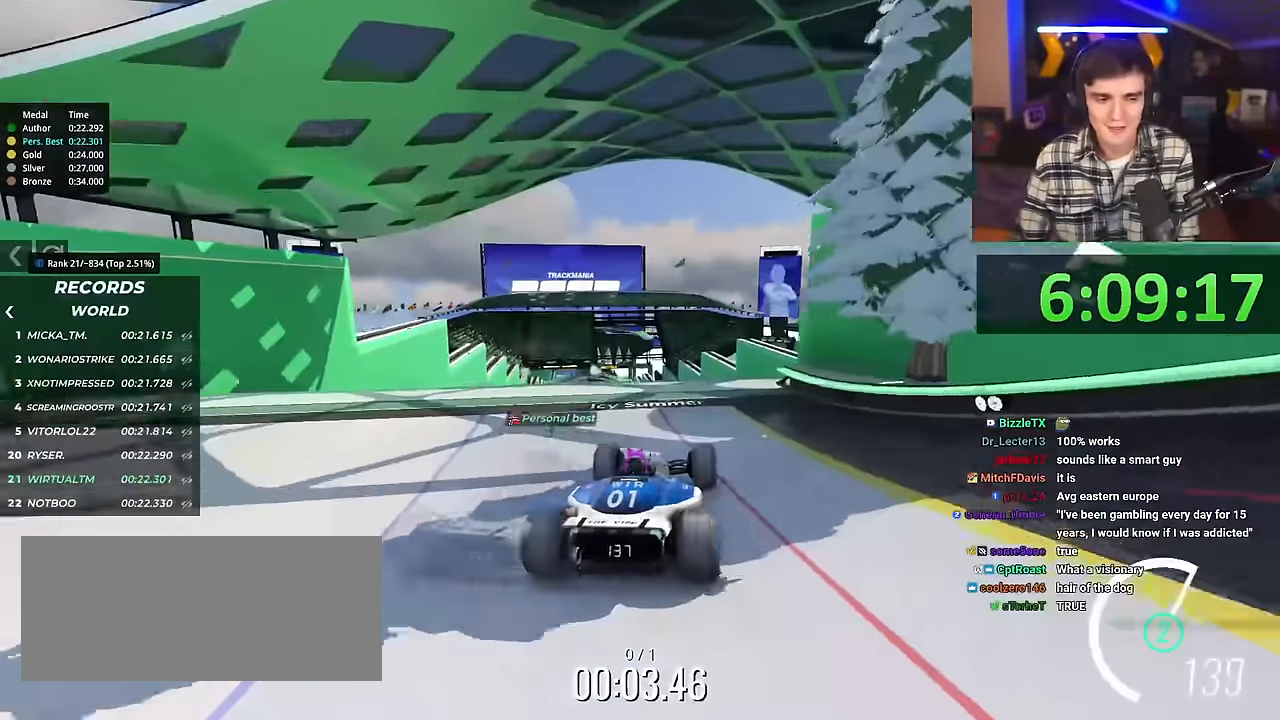
{"keys": ["brake", "up"], "events": [[484, "brake", "down"]]}
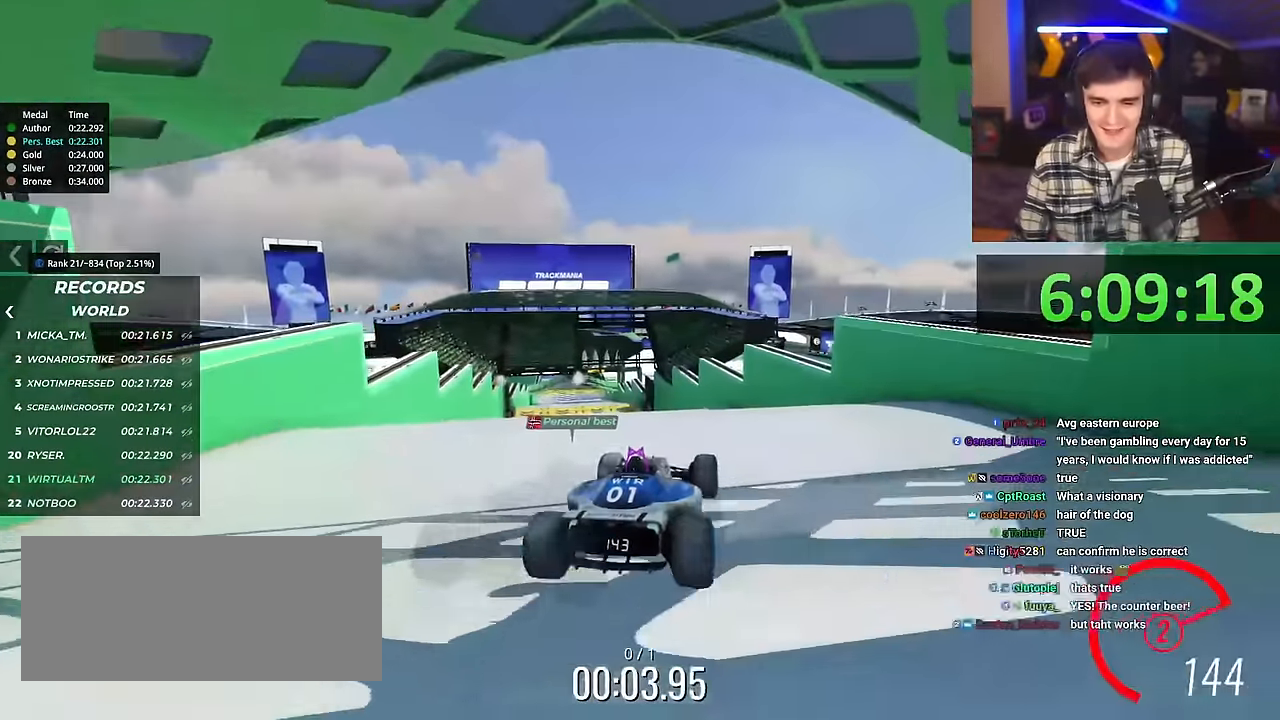
{"keys": ["up"], "events": [[83, "brake", "up"]]}
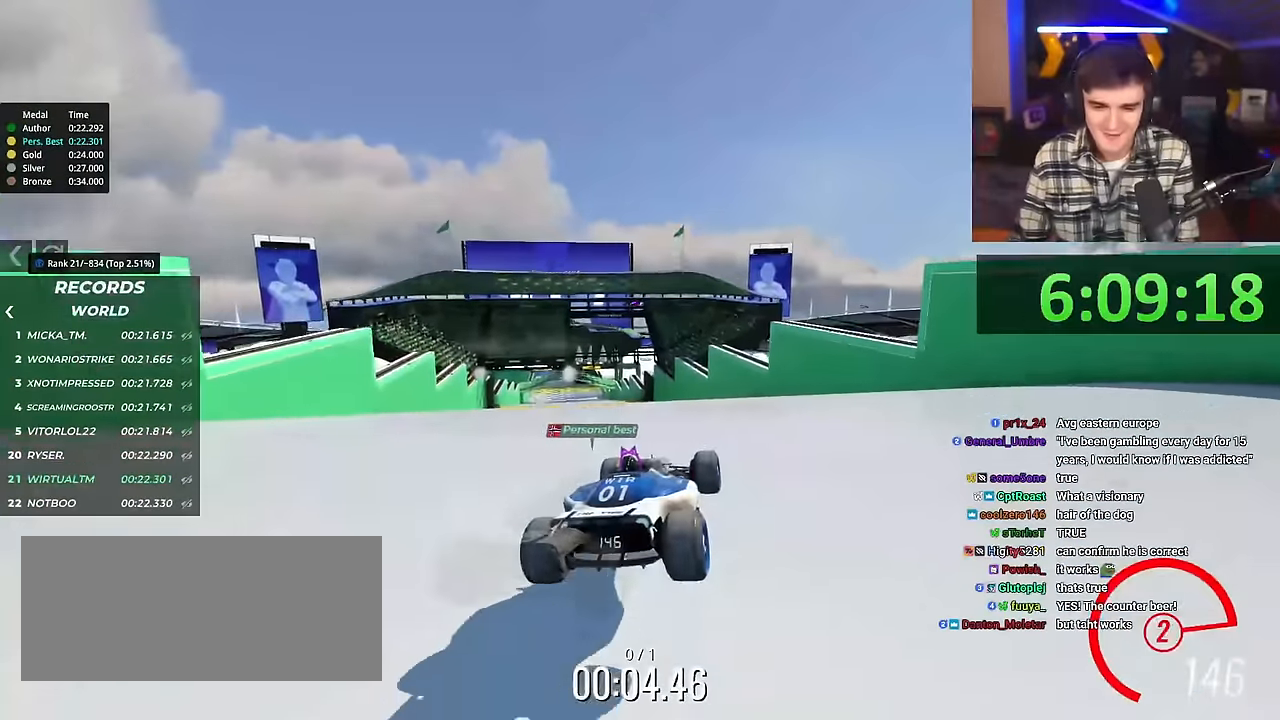
{"keys": ["up"], "events": [[100, "left", "down"], [234, "left", "up"], [334, "left", "down"], [468, "left", "up"]]}
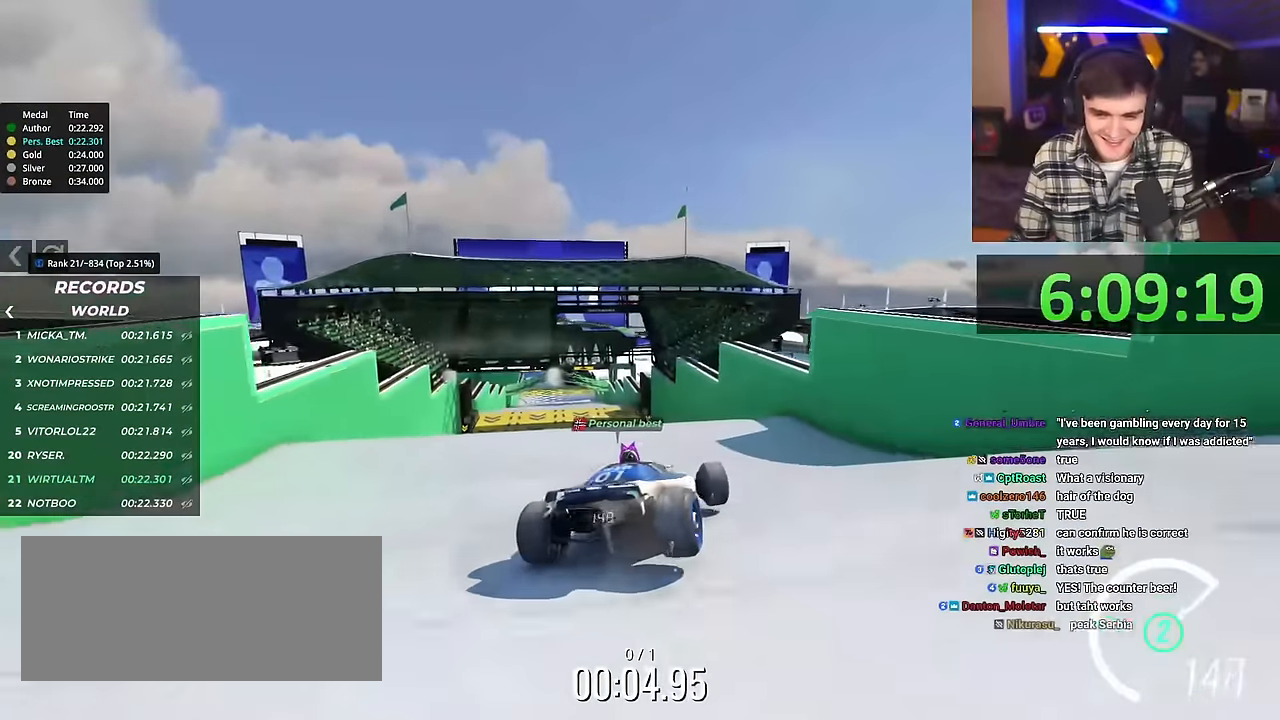
{"keys": ["left", "up"], "events": [[17, "left", "down"], [150, "up", "up"], [350, "up", "down"]]}
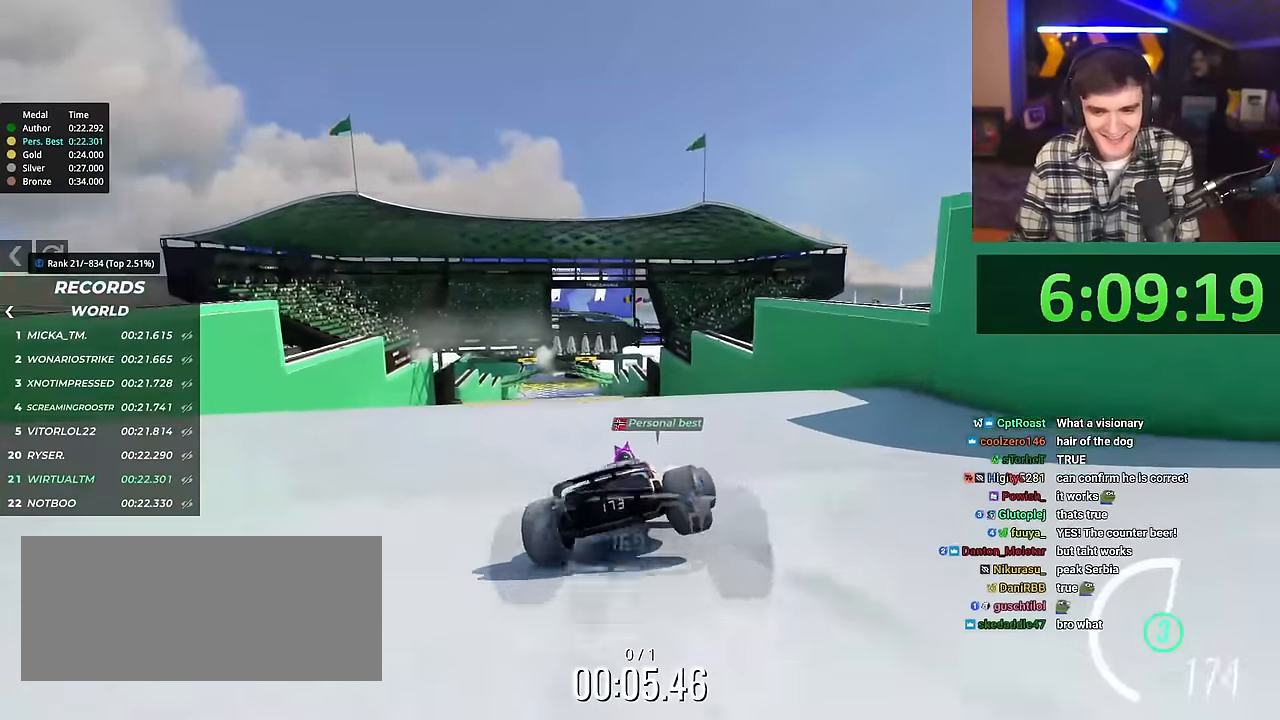
{"keys": [], "events": [[134, "up", "up"], [367, "brake", "down"], [501, "brake", "up"], [501, "left", "up"]]}
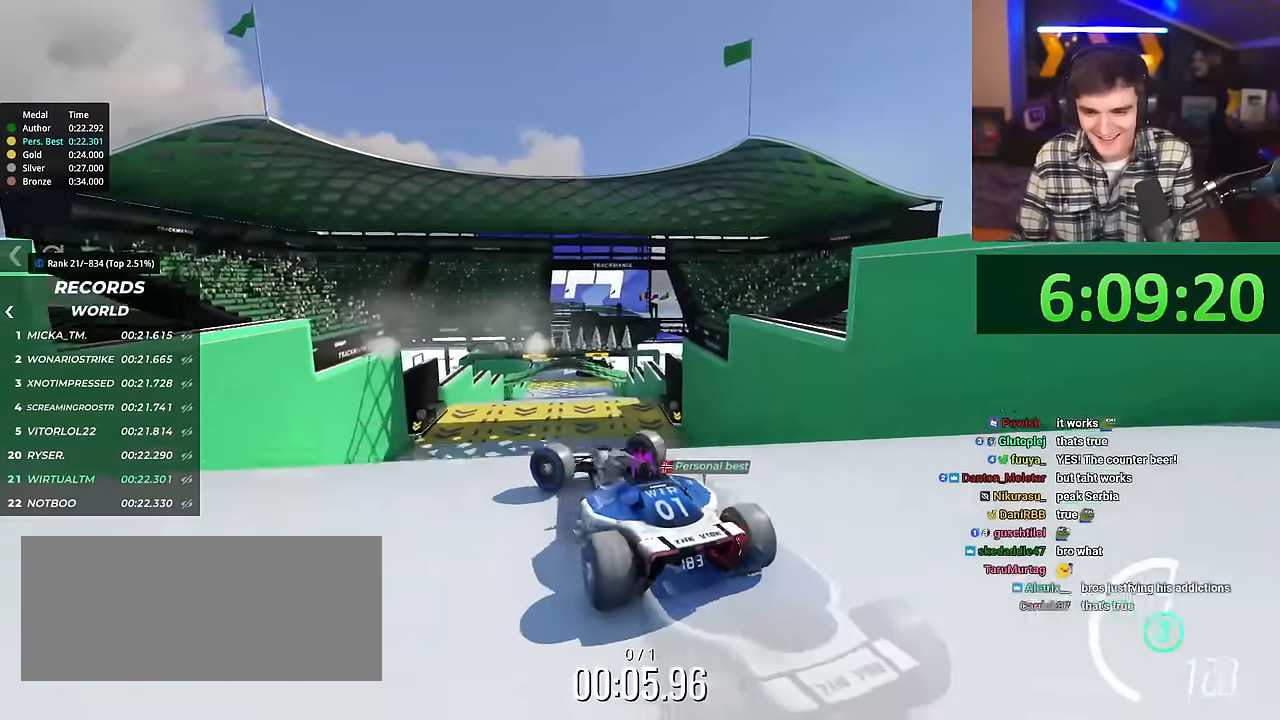
{"keys": ["right", "up"], "events": [[150, "right", "down"], [150, "up", "down"], [183, "brake", "down"], [283, "brake", "up"]]}
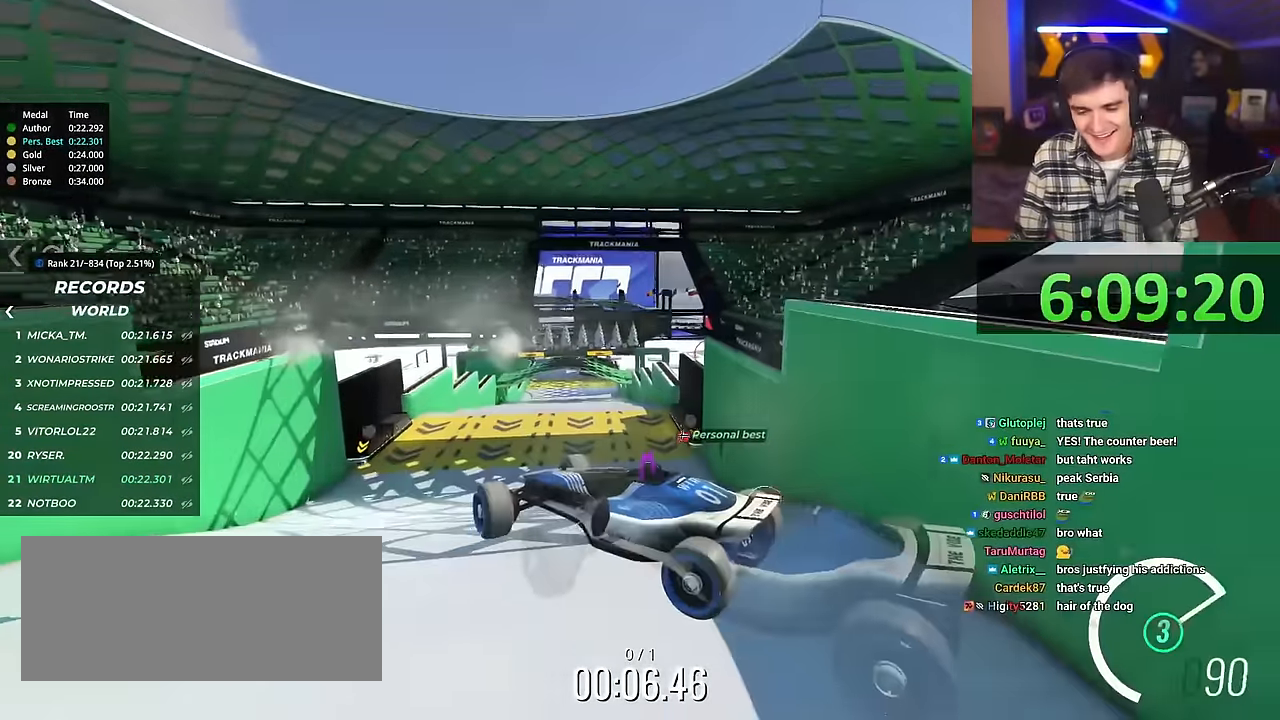
{"keys": ["right", "up"], "events": []}
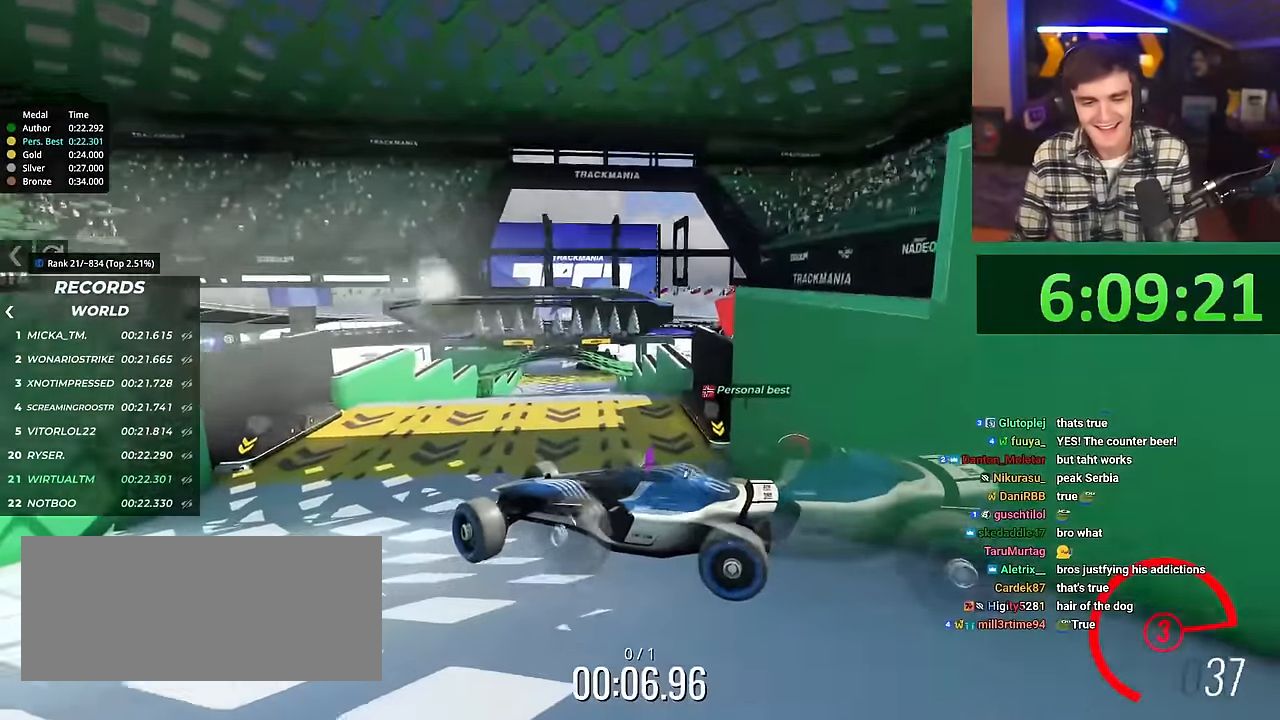
{"keys": ["right", "up"], "events": []}
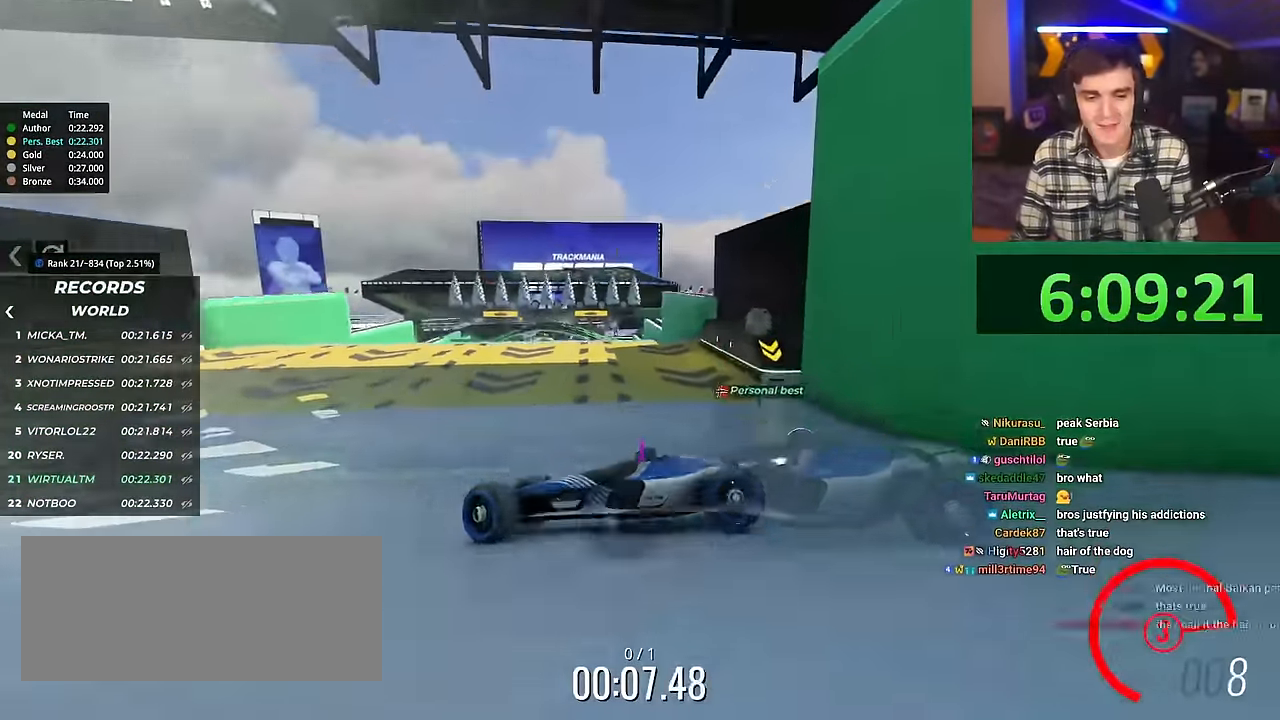
{"keys": ["right", "up"], "events": []}
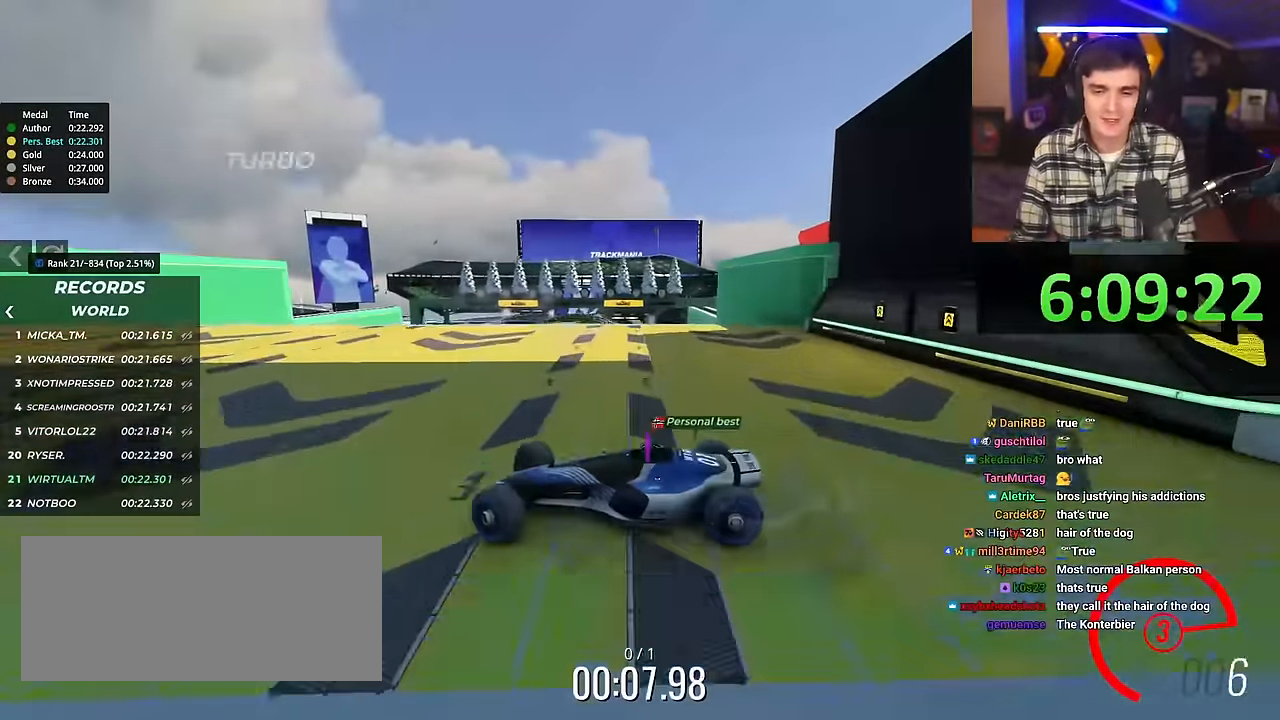
{"keys": ["right", "up"], "events": []}
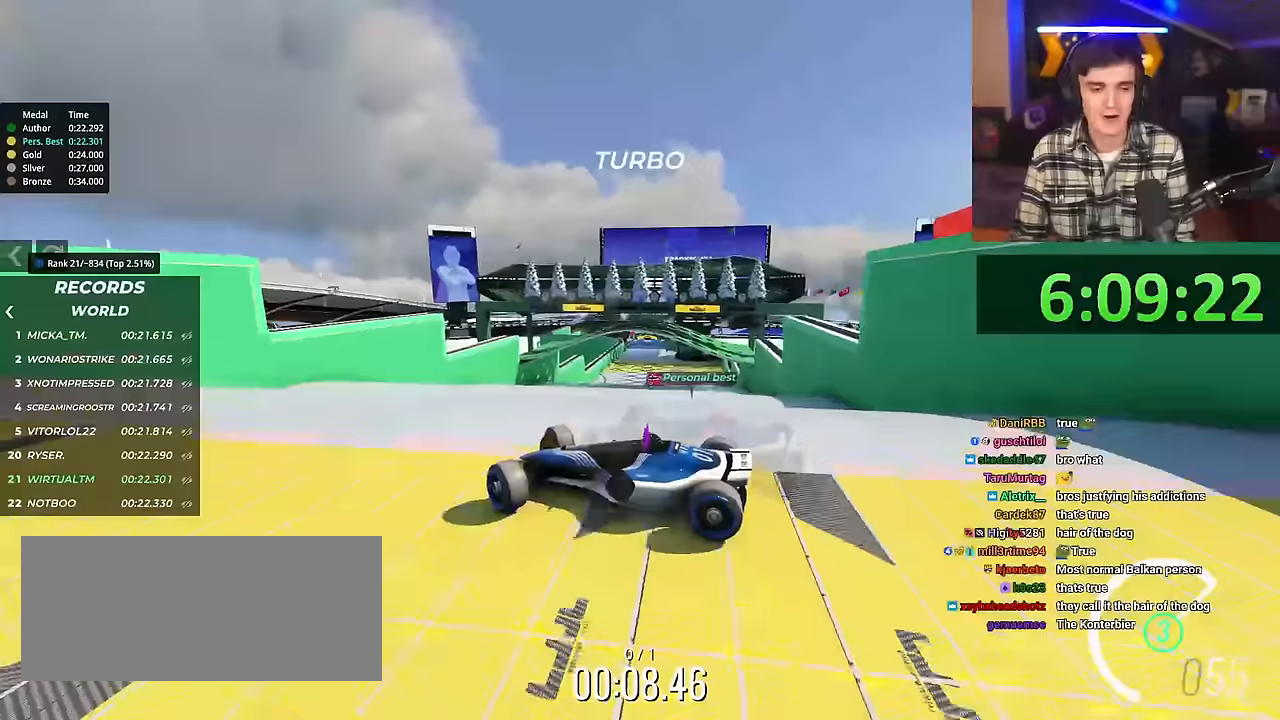
{"keys": ["right", "up"], "events": []}
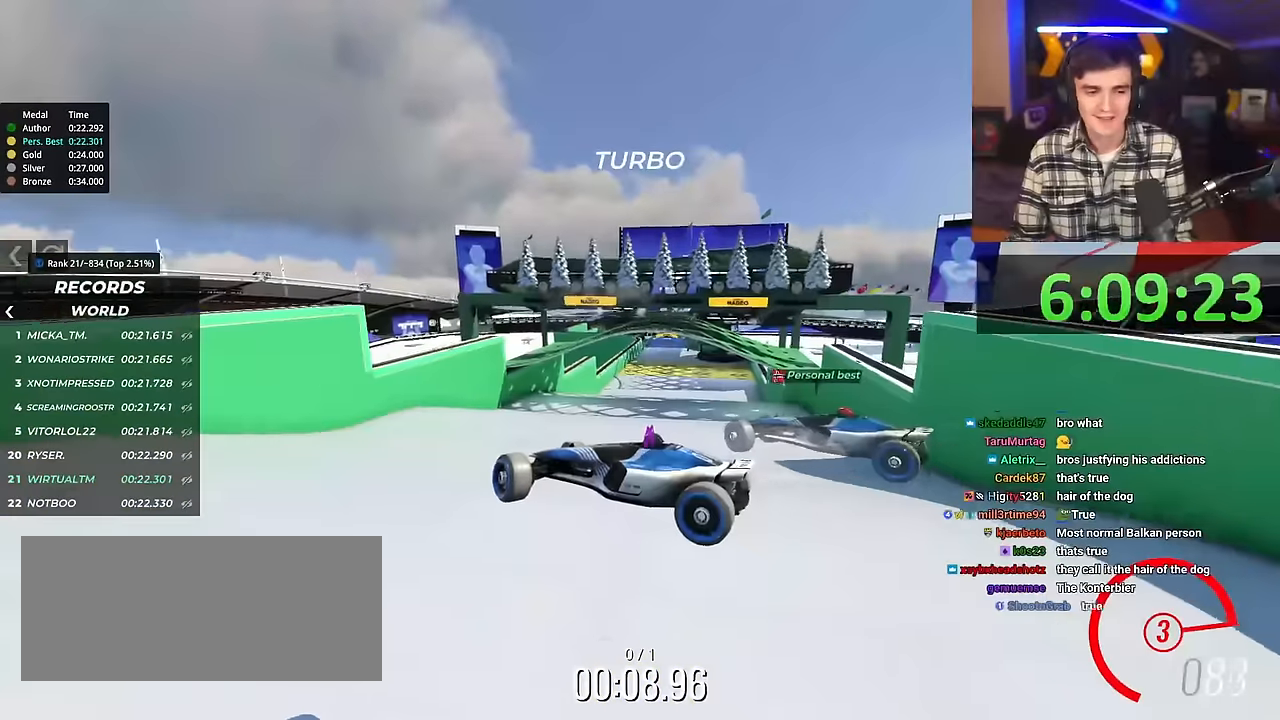
{"keys": ["right", "up"], "events": []}
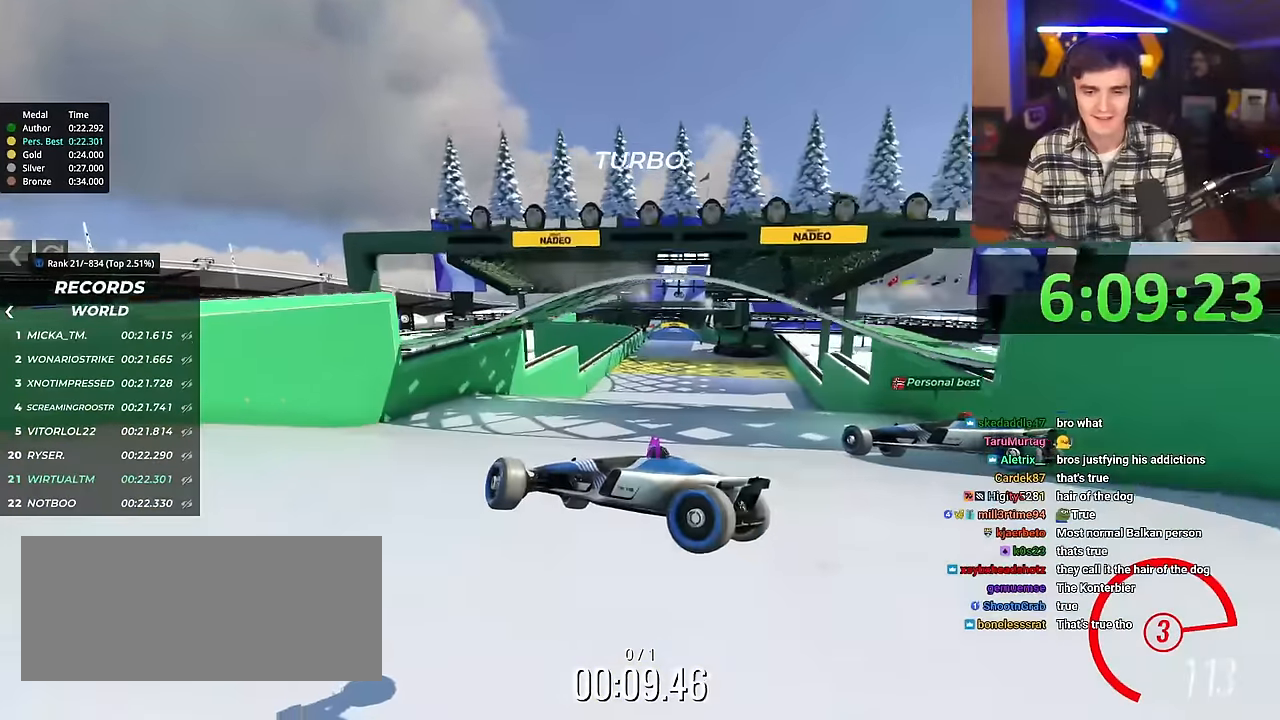
{"keys": ["right", "up"], "events": []}
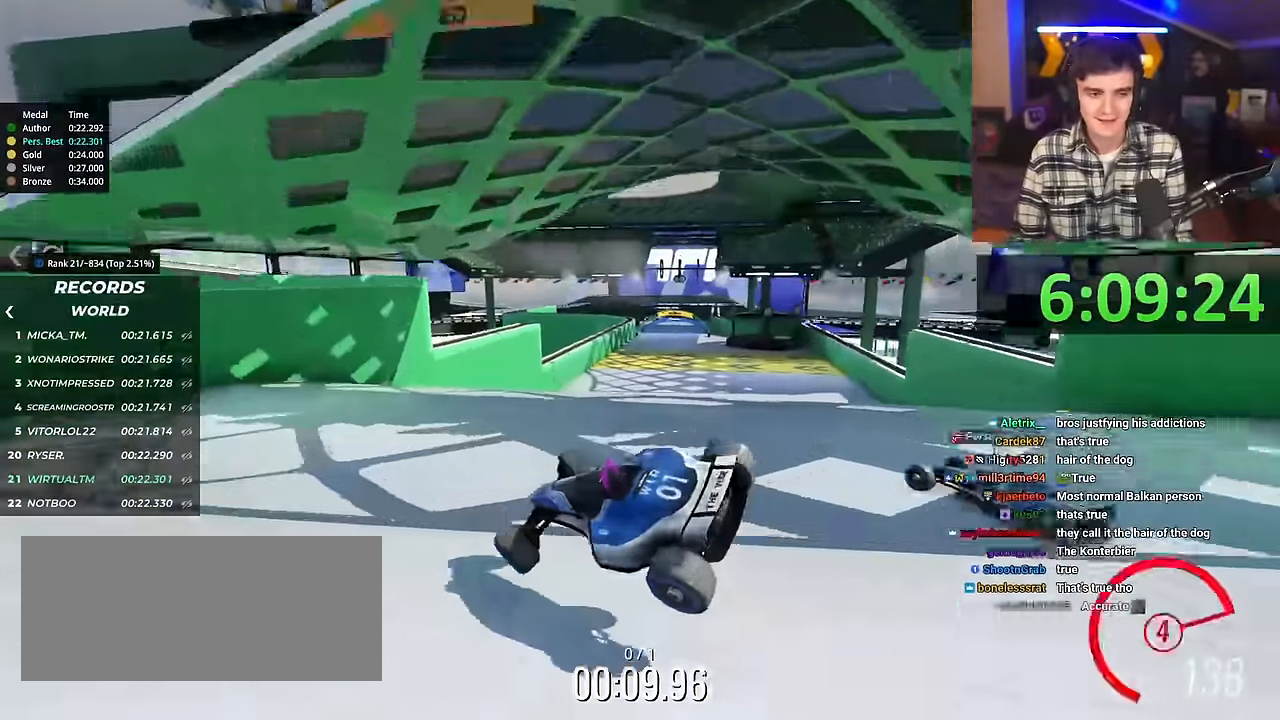
{"keys": ["left", "up"], "events": [[317, "right", "up"], [367, "left", "down"]]}
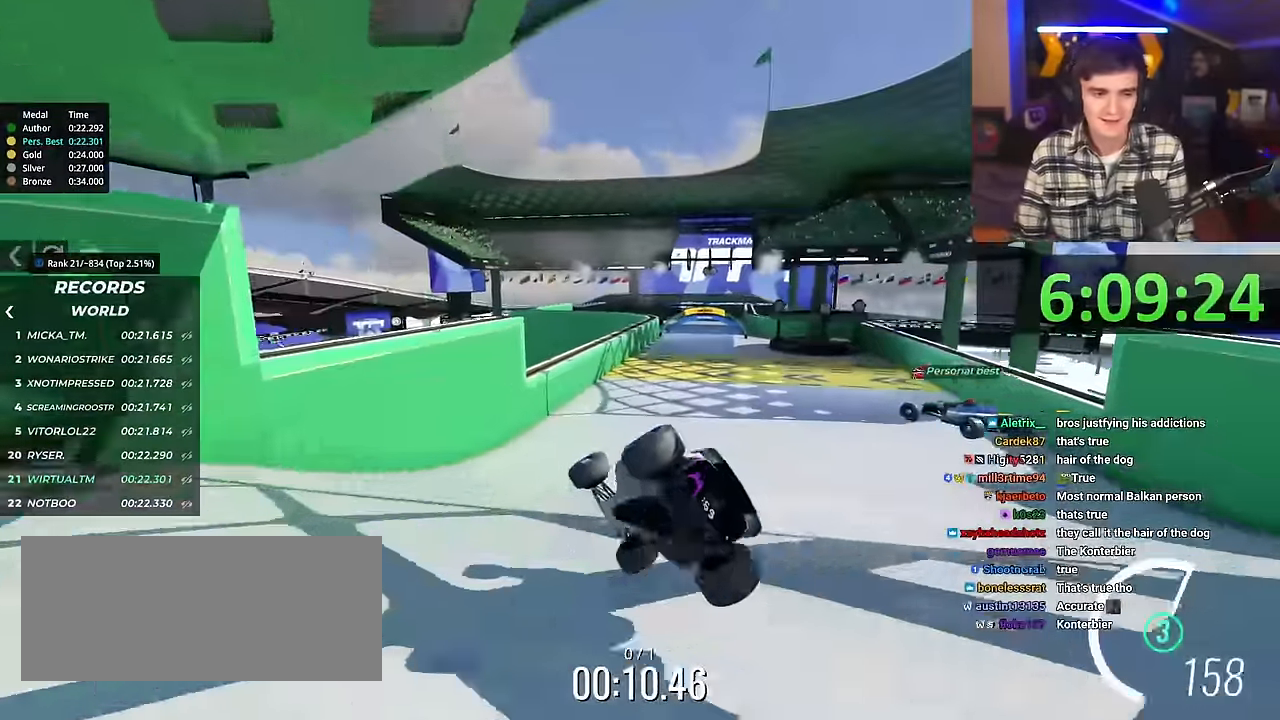
{"keys": ["up"], "events": [[233, "right", "down"], [283, "left", "up"], [433, "right", "up"]]}
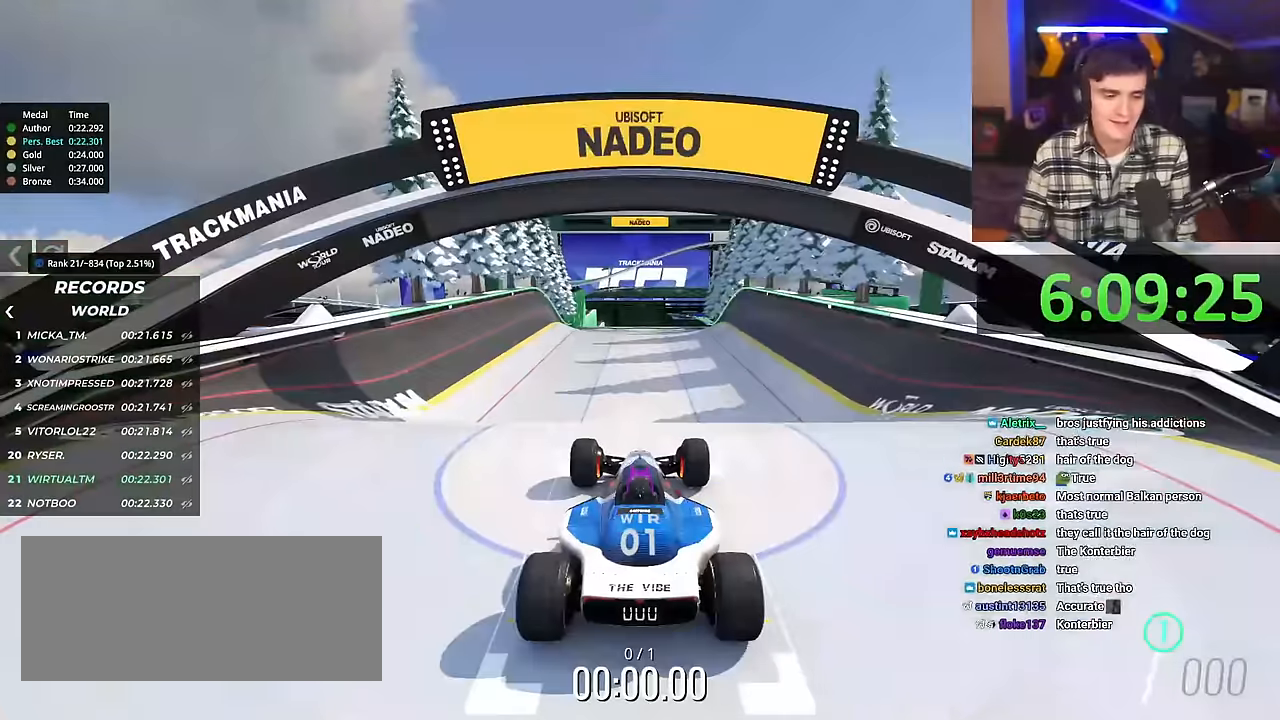
{"keys": ["up"], "events": [[67, "right", "down"], [217, "right", "up"]]}
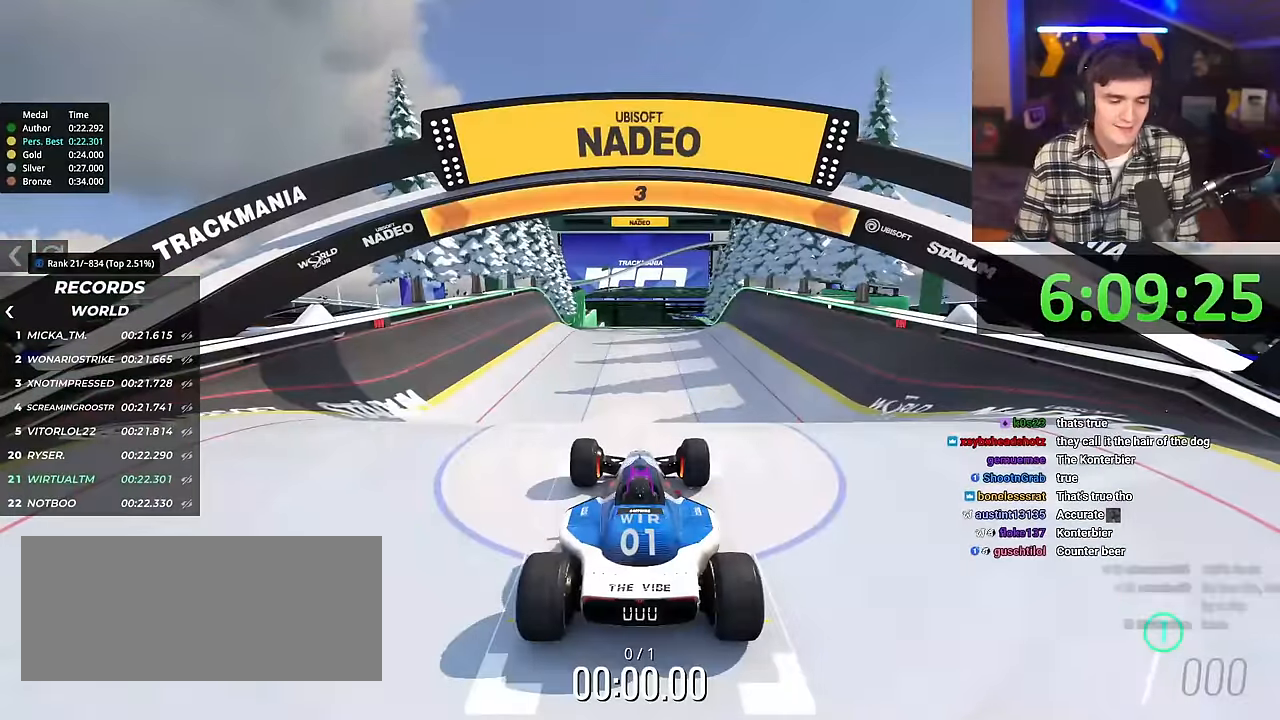
{"keys": ["up"], "events": []}
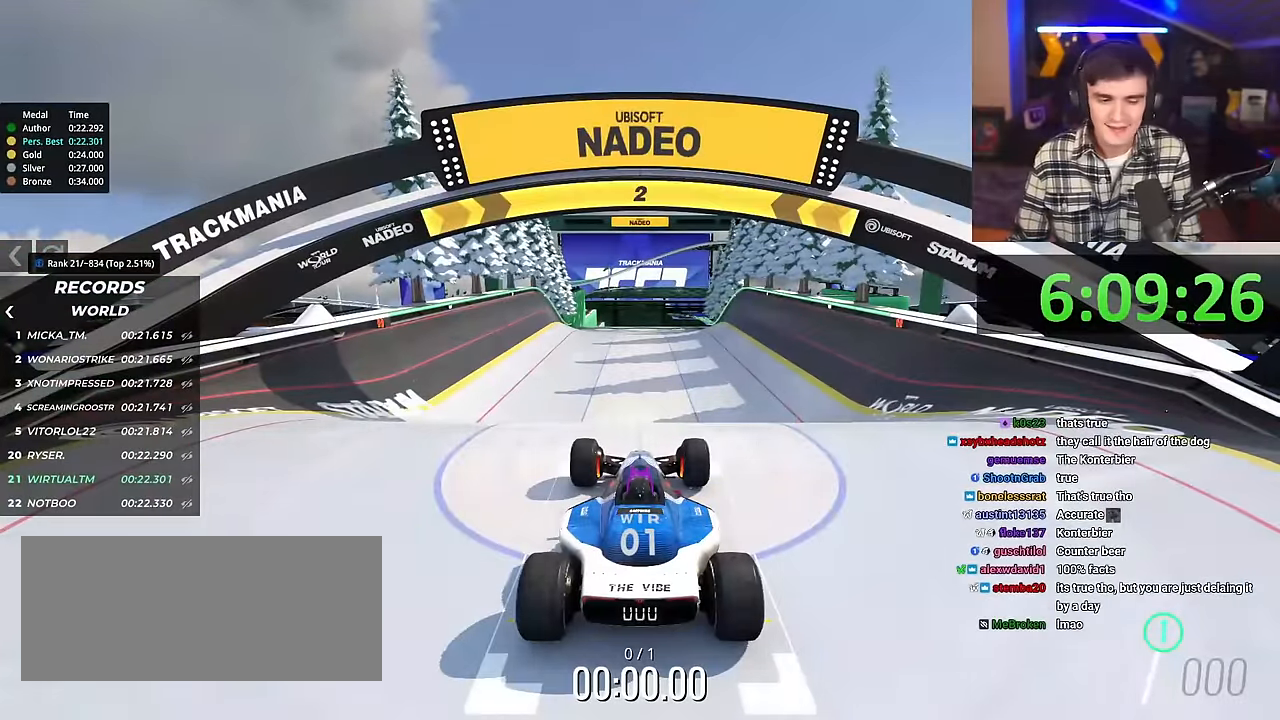
{"keys": ["up"], "events": []}
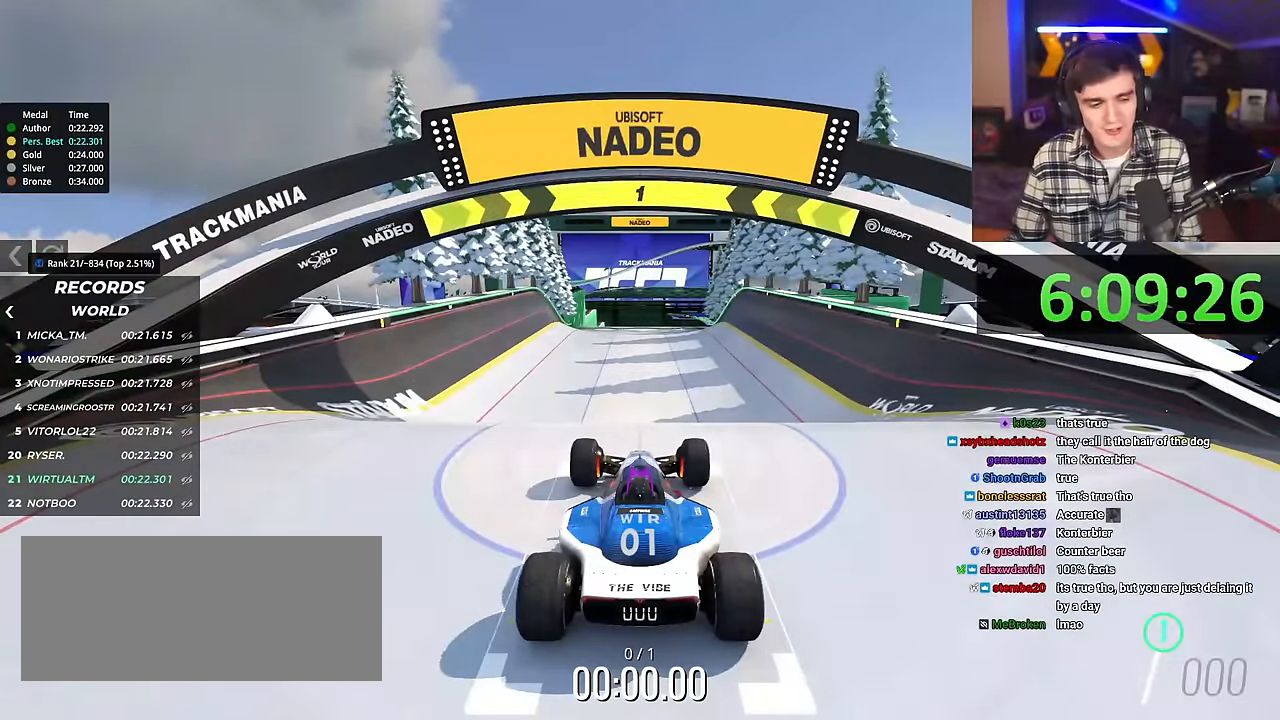
{"keys": ["up"], "events": []}
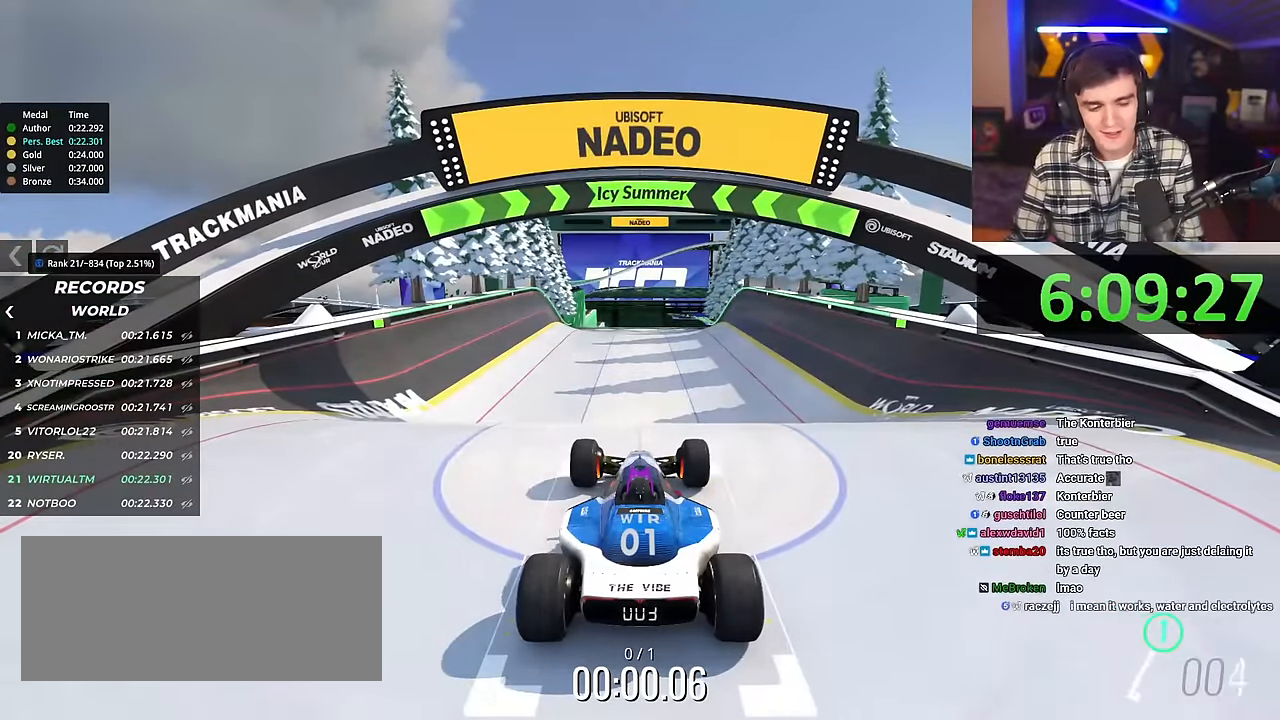
{"keys": ["up"], "events": []}
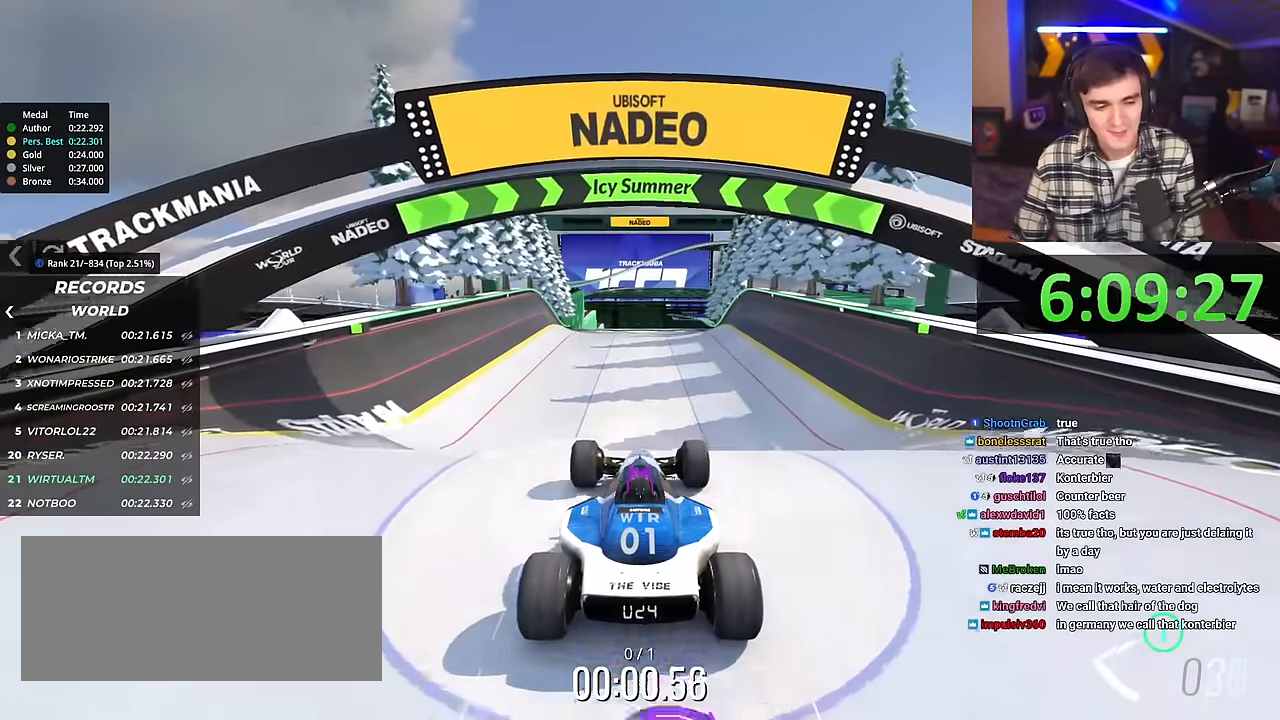
{"keys": ["up"], "events": []}
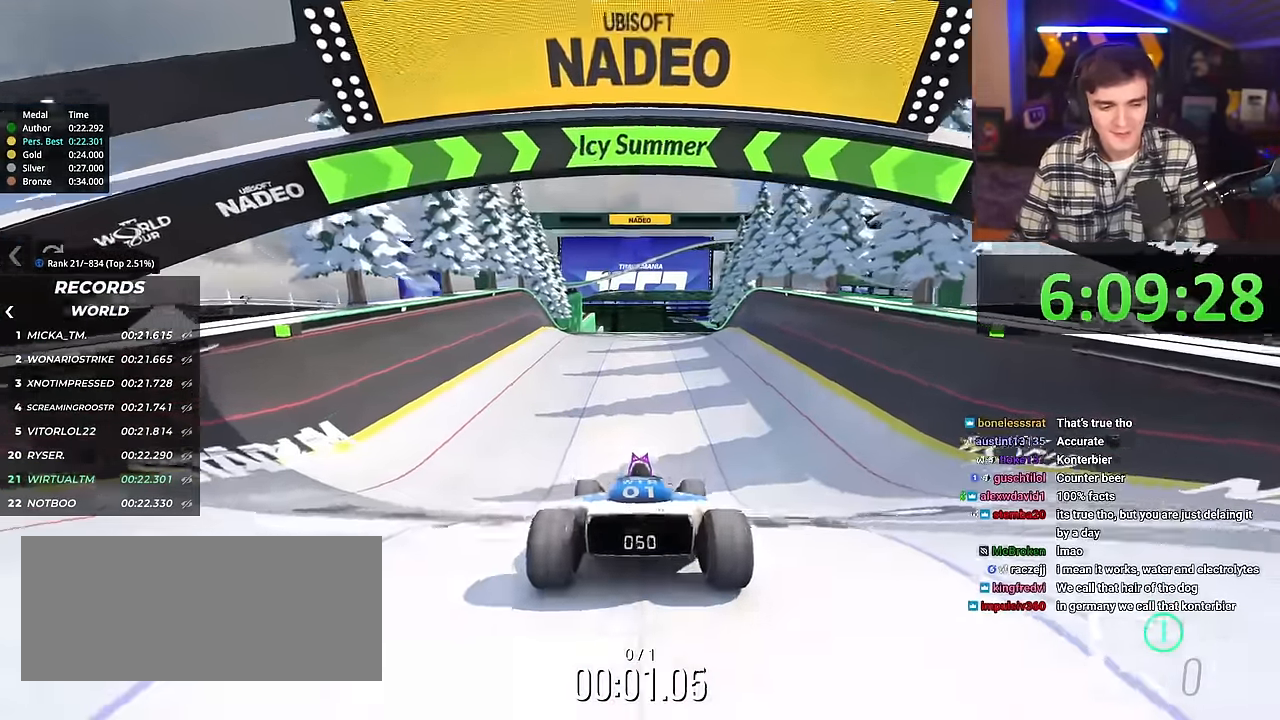
{"keys": ["up"], "events": [[217, "right", "down"], [250, "right", "up"]]}
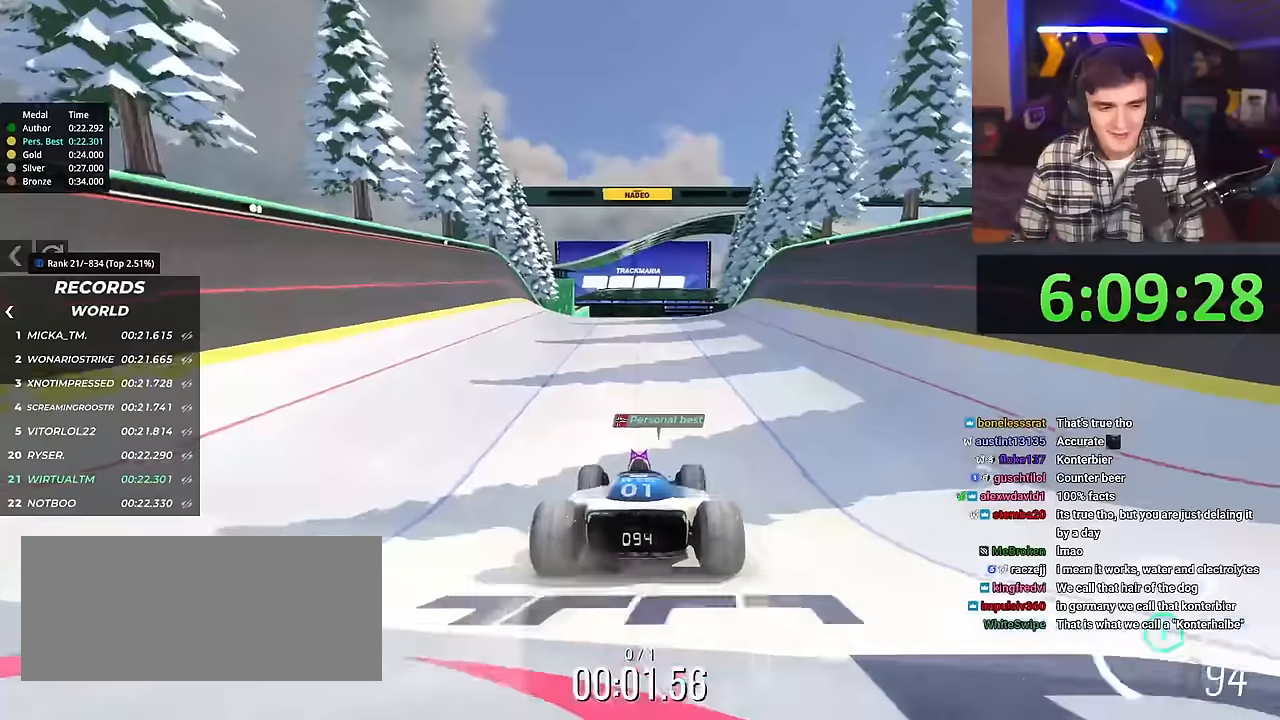
{"keys": ["up"], "events": [[417, "right", "down"], [467, "right", "up"]]}
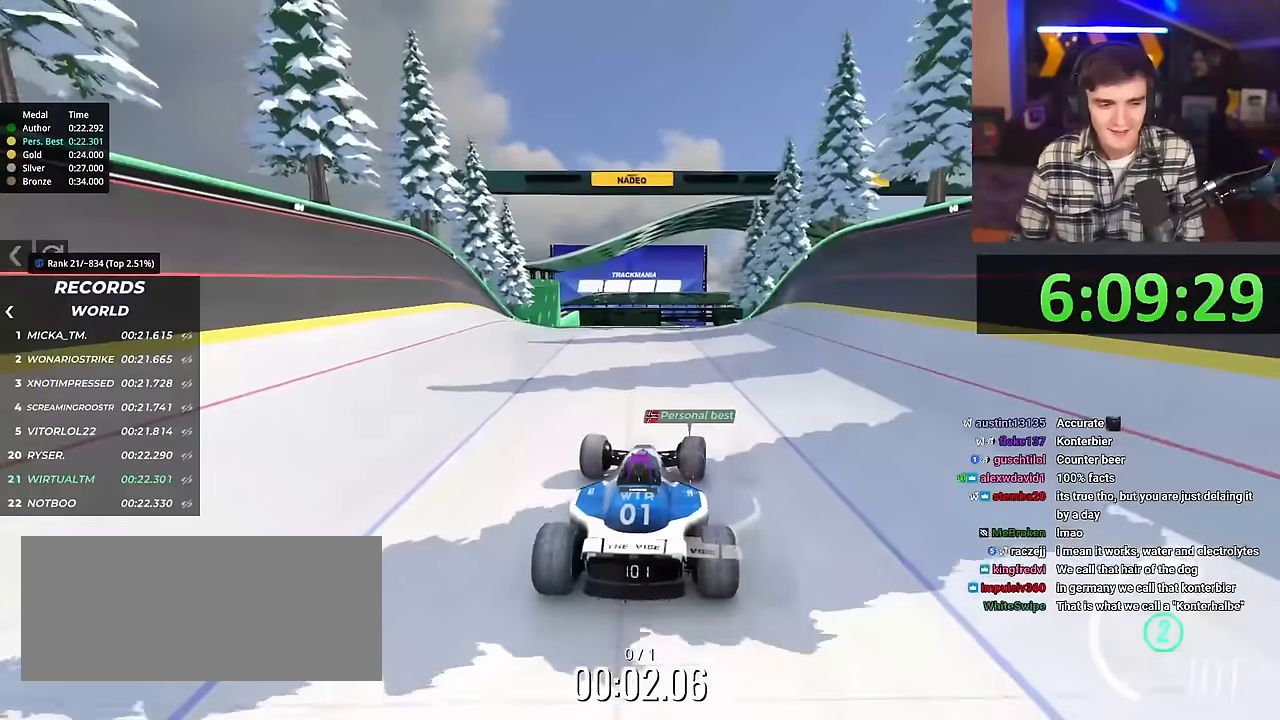
{"keys": ["up"], "events": [[384, "right", "down"], [434, "right", "up"]]}
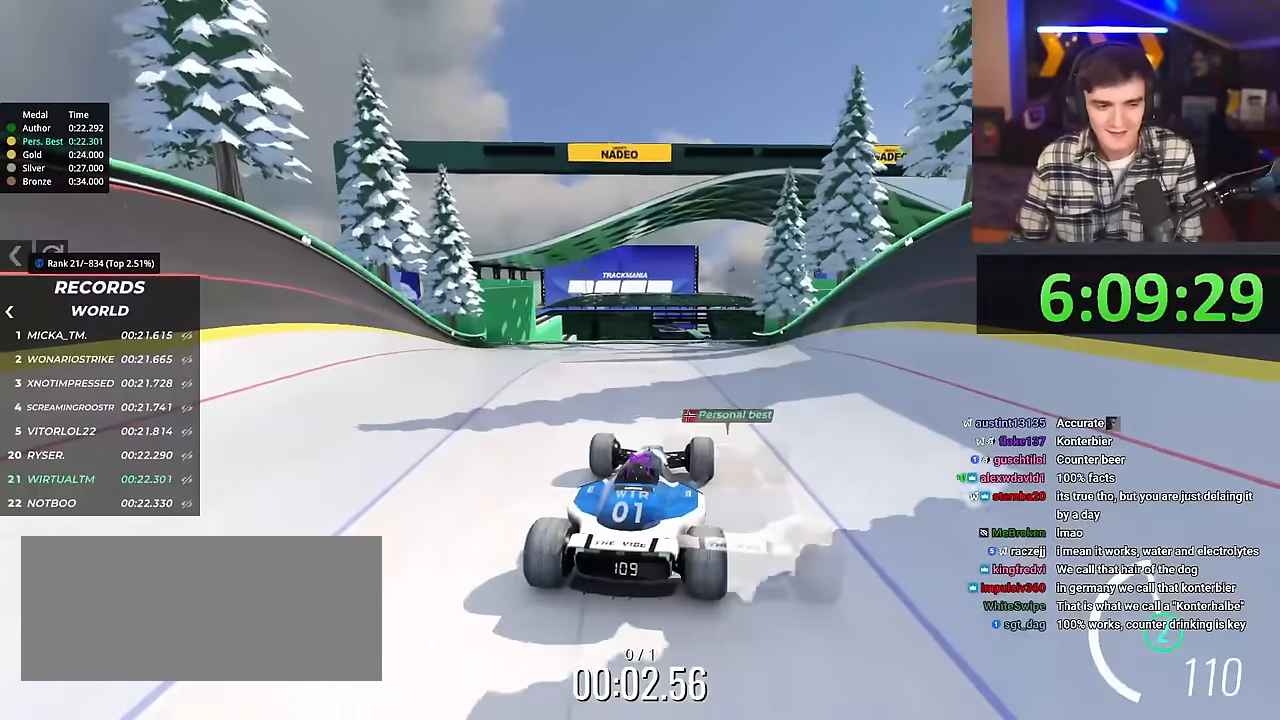
{"keys": ["up"], "events": [[300, "right", "down"], [350, "right", "up"]]}
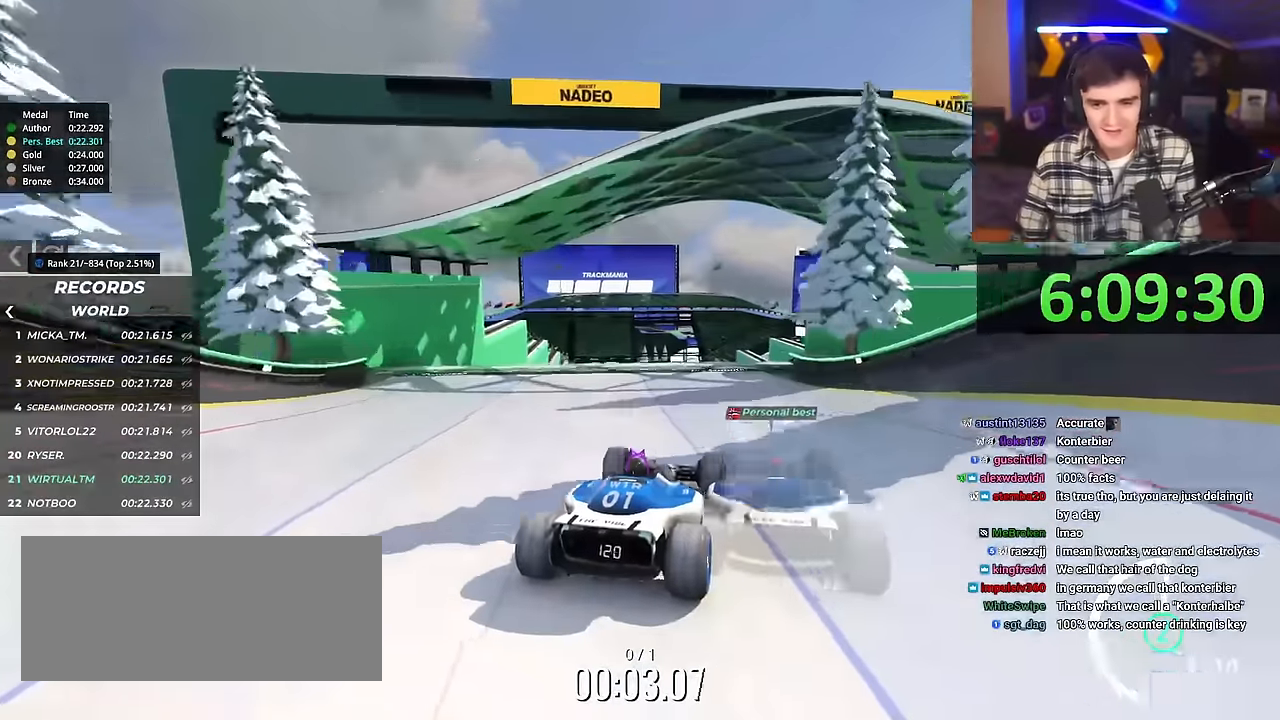
{"keys": ["up"], "events": [[367, "left", "down"], [417, "left", "up"]]}
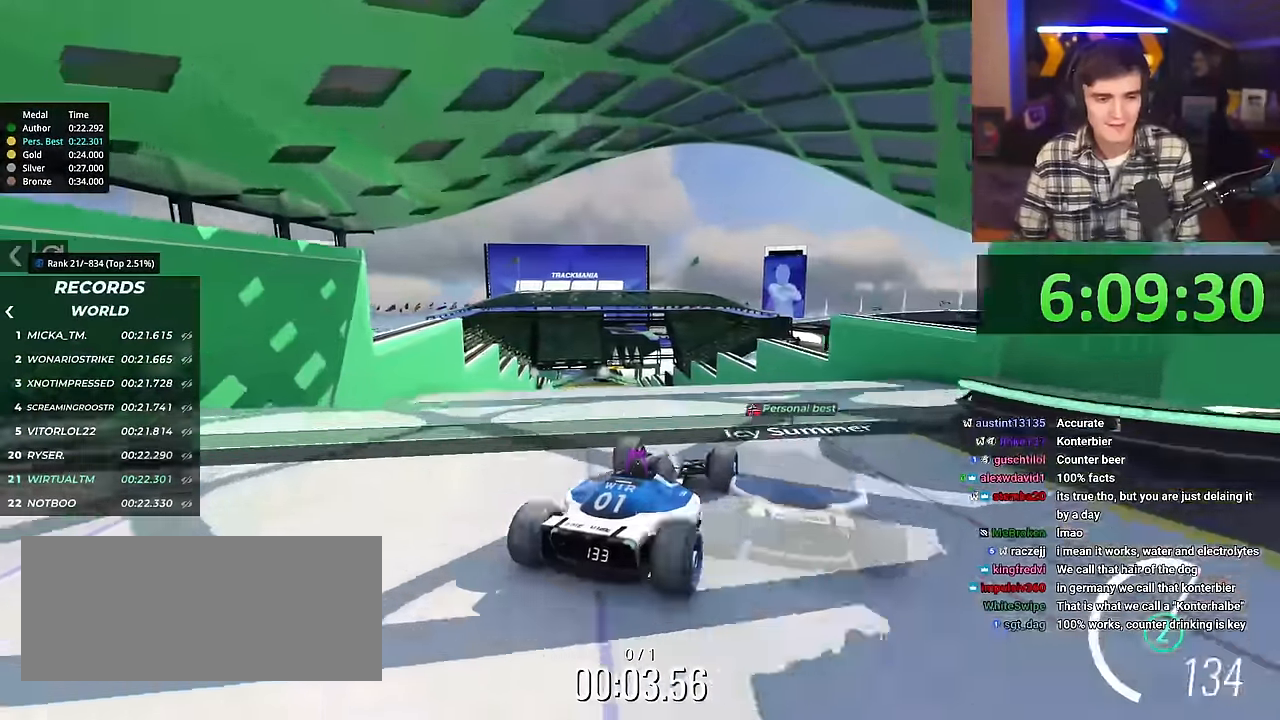
{"keys": ["brake", "up"], "events": [[100, "left", "down"], [200, "left", "up"], [417, "brake", "down"]]}
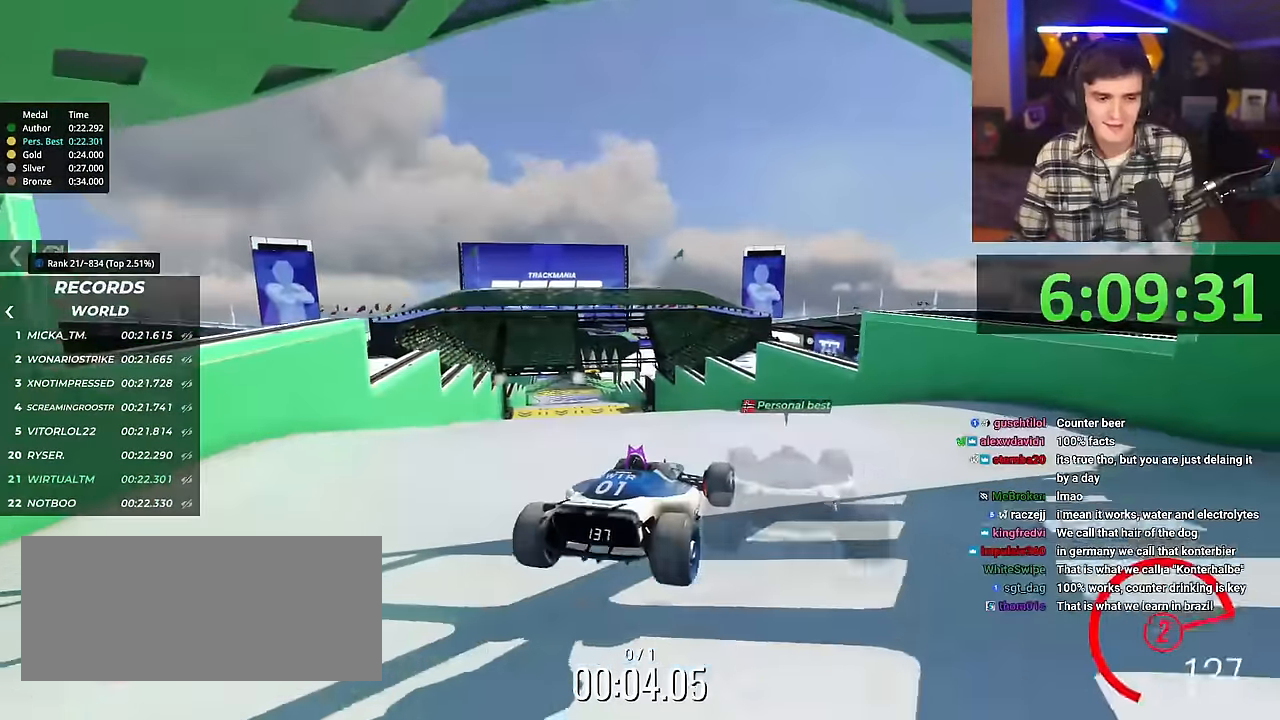
{"keys": ["left", "up"], "events": [[17, "brake", "up"], [67, "left", "down"]]}
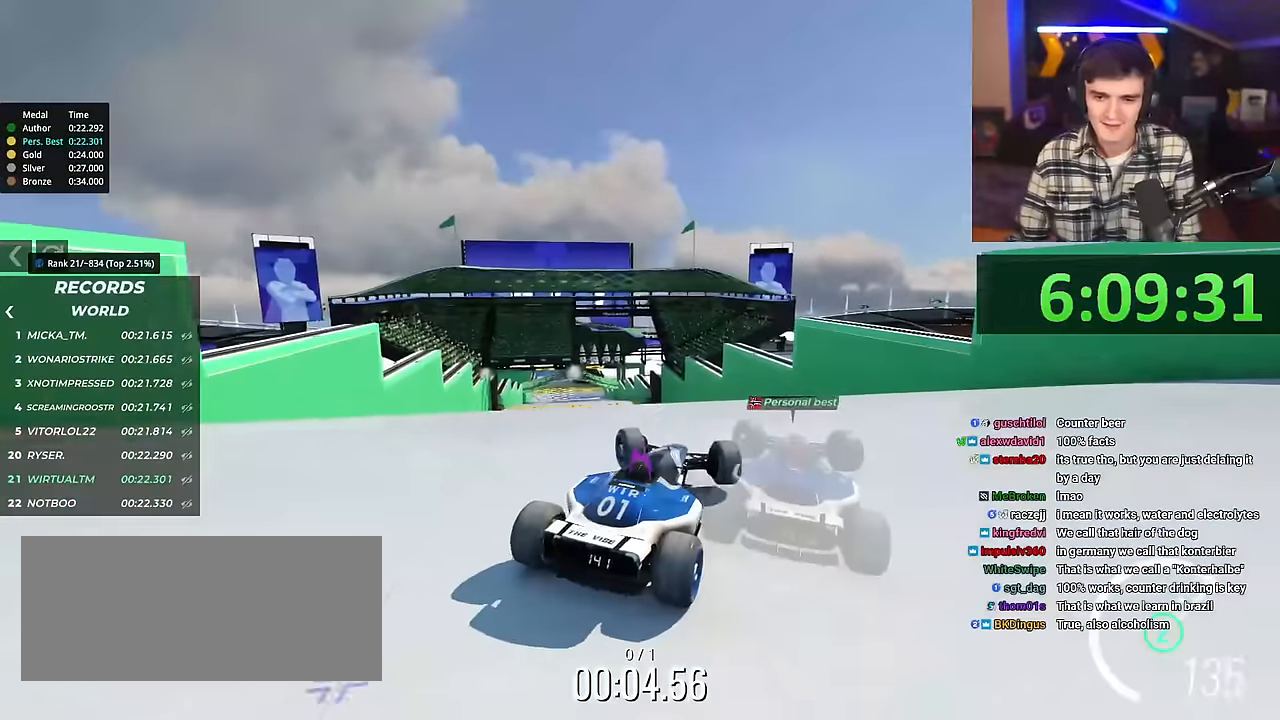
{"keys": ["up"], "events": [[217, "up", "up"], [267, "left", "up"], [317, "left", "down"], [367, "up", "down"], [417, "left", "up"]]}